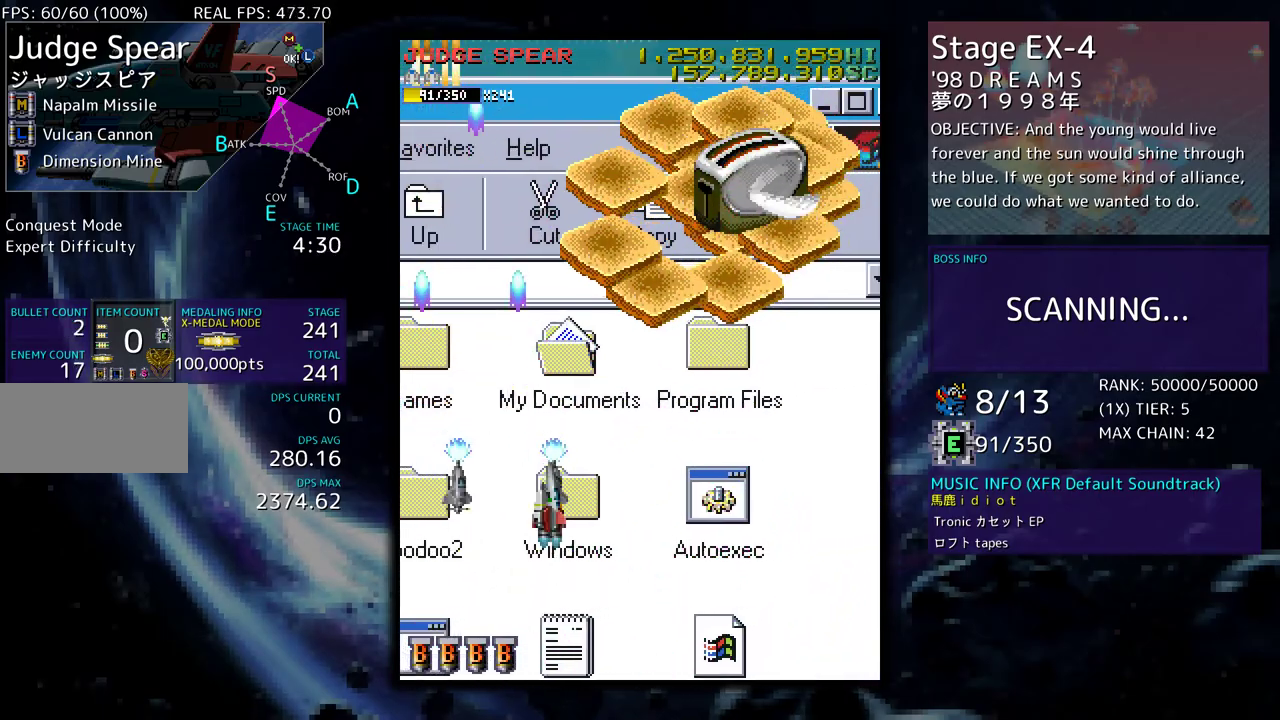
Gameplay with a controller (arcade stick); each line is a JSON object with the inputs held at the frame after it. "events" lists button and stick changes between this image and that frame as [ms after this image, input, new state], when the widget could be followed in between. Not read: L3 R3 other_buttons.
{"buttons": ["DPAD_DOWN"]}
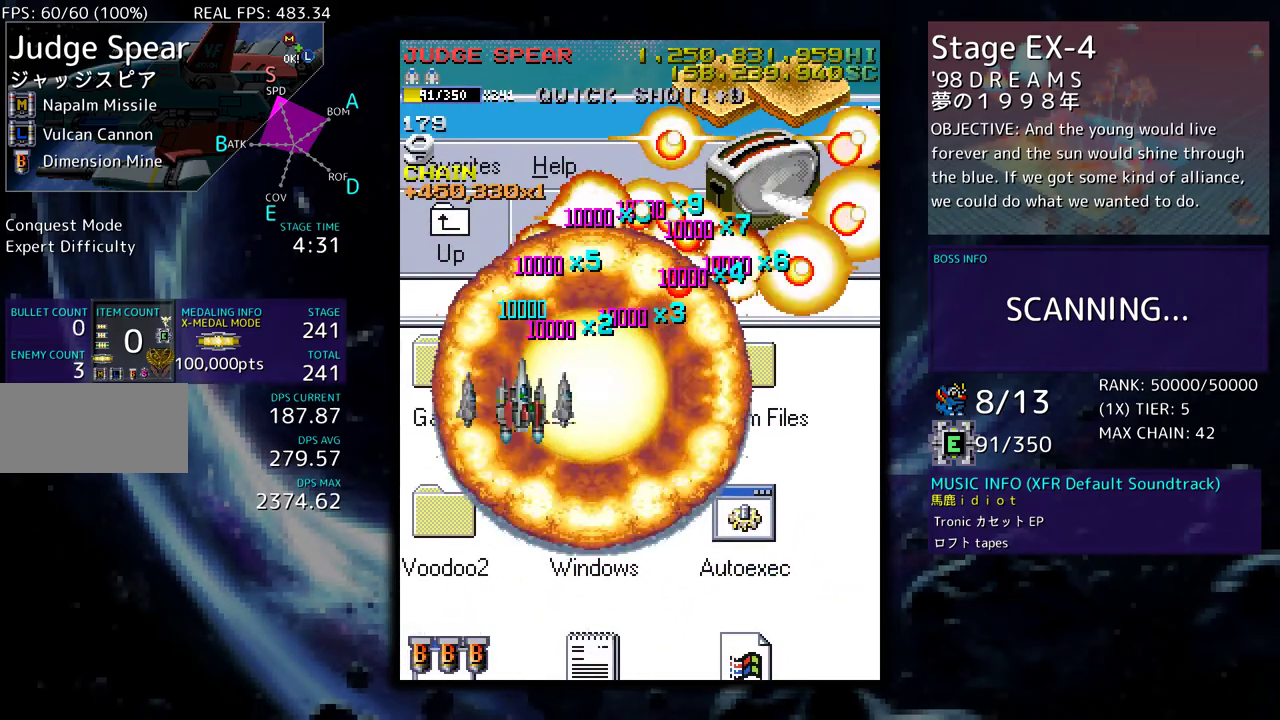
{"buttons": [], "events": [[67, "DPAD_DOWN", "up"], [133, "DPAD_RIGHT", "down"], [200, "DPAD_UP", "down"], [300, "DPAD_RIGHT", "up"], [317, "DPAD_UP", "up"]]}
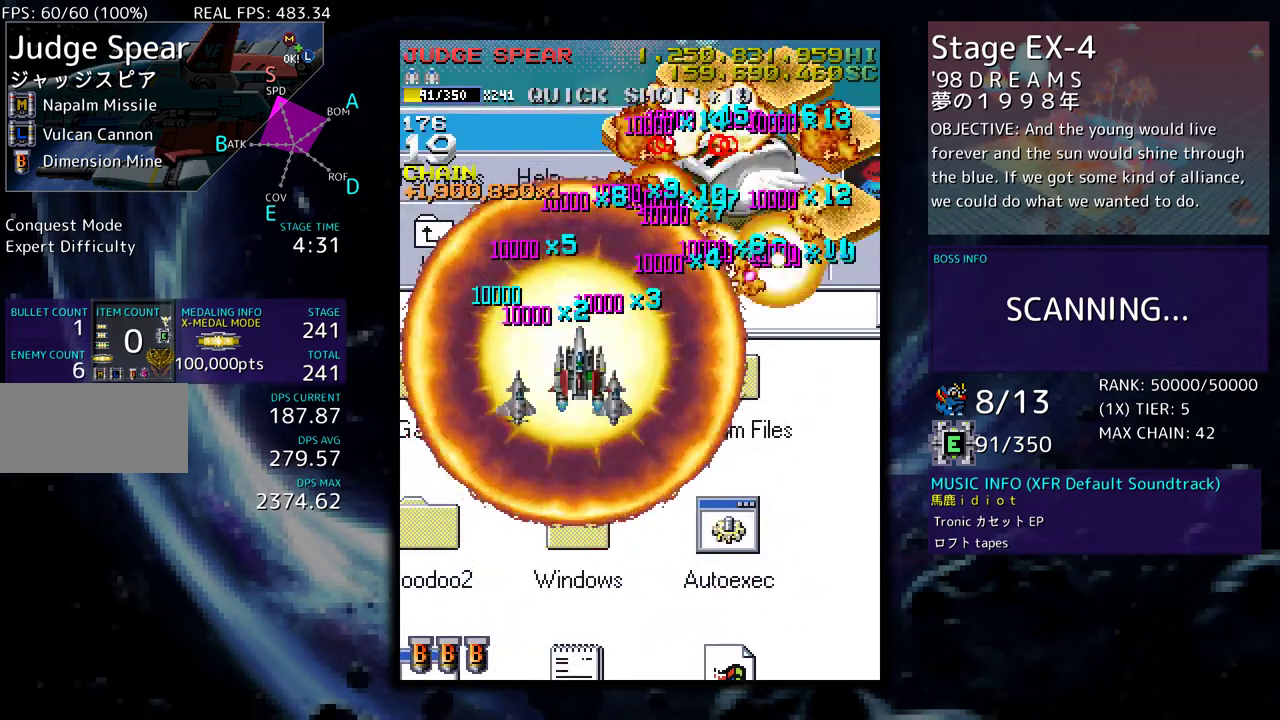
{"buttons": [], "events": [[283, "DPAD_DOWN", "down"], [283, "DPAD_RIGHT", "down"], [333, "DPAD_DOWN", "up"], [333, "DPAD_RIGHT", "up"]]}
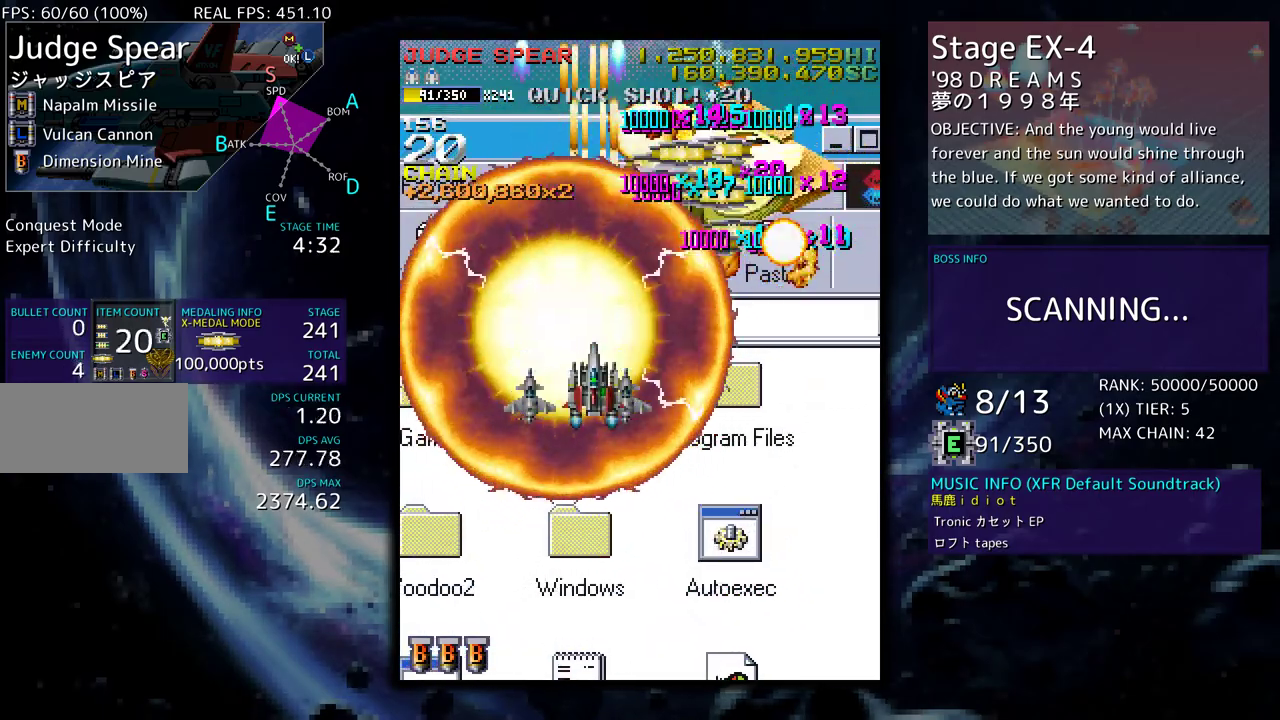
{"buttons": ["DPAD_DOWN"], "events": [[483, "DPAD_DOWN", "down"]]}
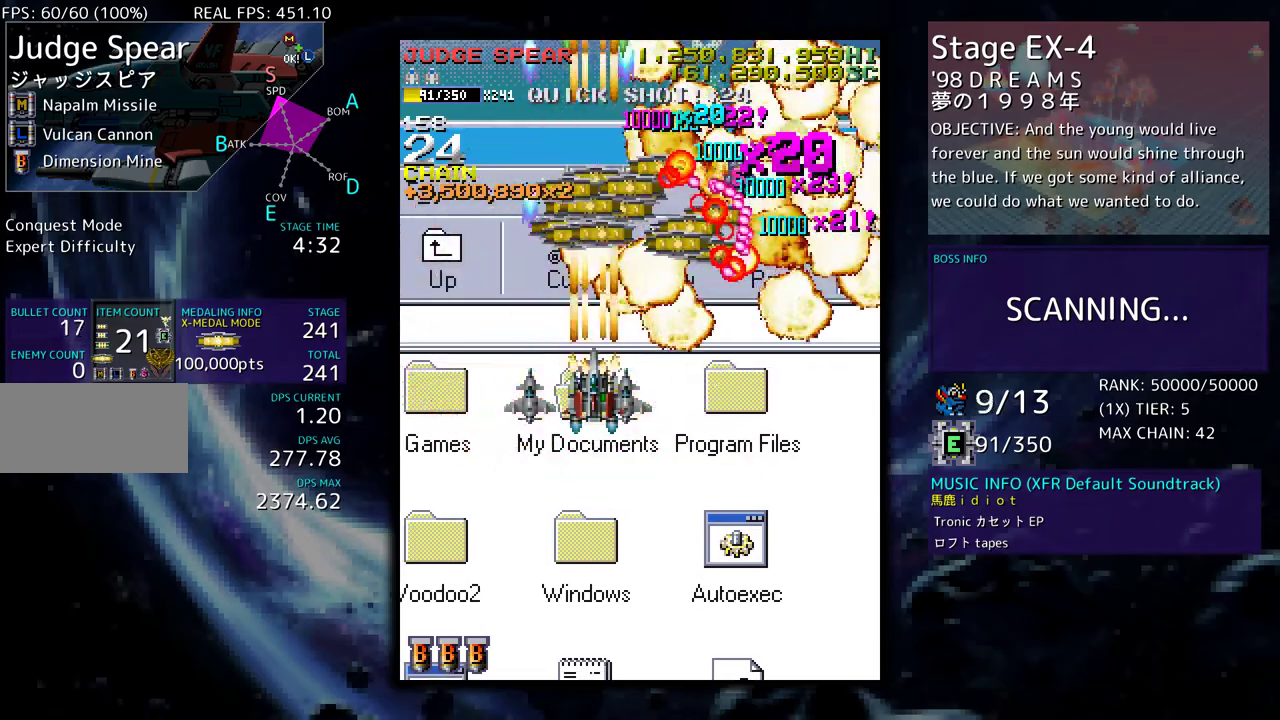
{"buttons": [], "events": [[33, "DPAD_DOWN", "up"], [417, "DPAD_DOWN", "down"], [500, "DPAD_DOWN", "up"]]}
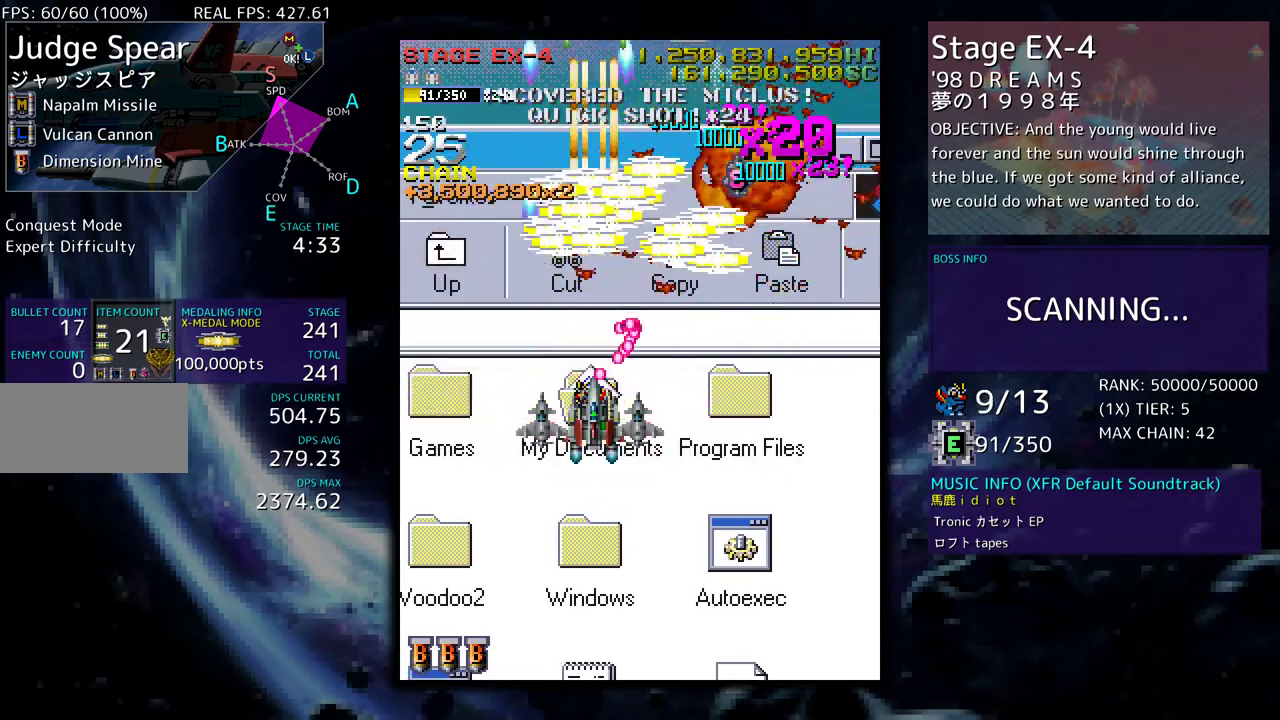
{"buttons": [], "events": []}
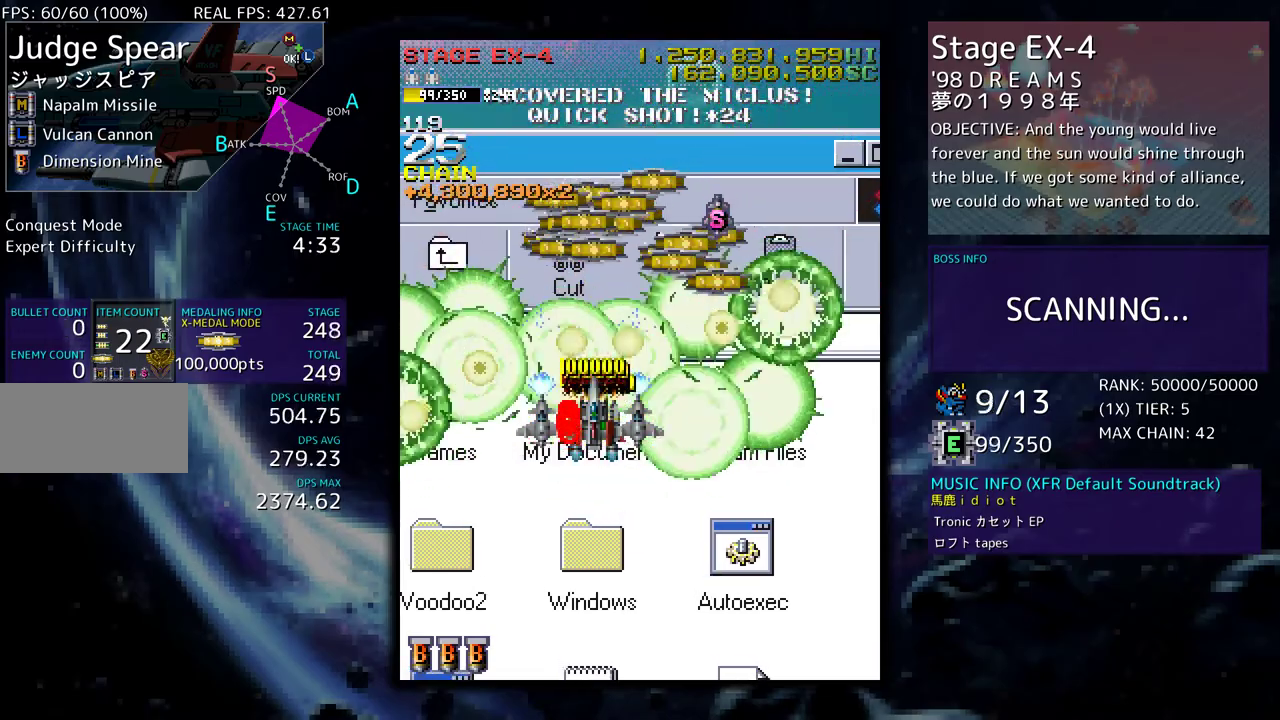
{"buttons": ["DPAD_UP", "DPAD_LEFT"], "events": [[217, "DPAD_UP", "down"], [283, "DPAD_UP", "up"], [450, "DPAD_UP", "down"], [467, "DPAD_LEFT", "down"]]}
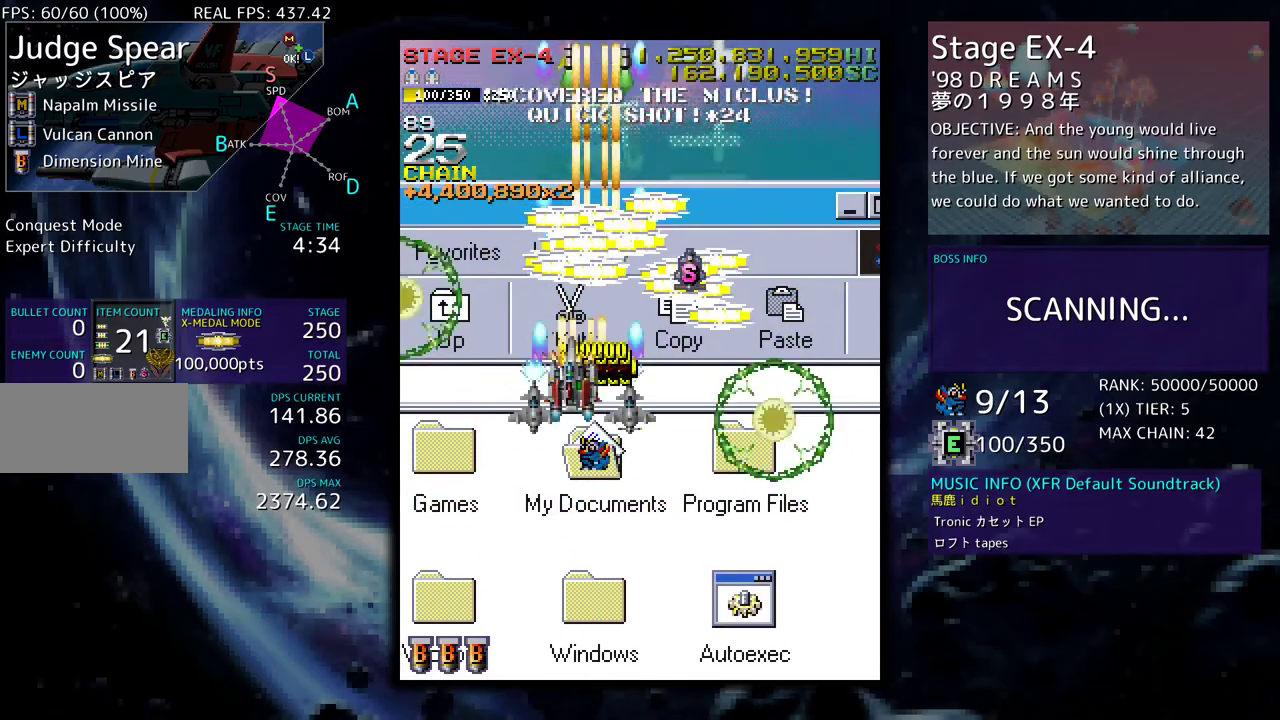
{"buttons": ["DPAD_DOWN", "DPAD_LEFT"], "events": [[50, "DPAD_LEFT", "up"], [283, "DPAD_RIGHT", "down"], [300, "DPAD_DOWN", "down"], [300, "DPAD_UP", "up"], [317, "DPAD_RIGHT", "up"], [367, "DPAD_LEFT", "down"], [417, "DPAD_DOWN", "up"], [483, "DPAD_DOWN", "down"]]}
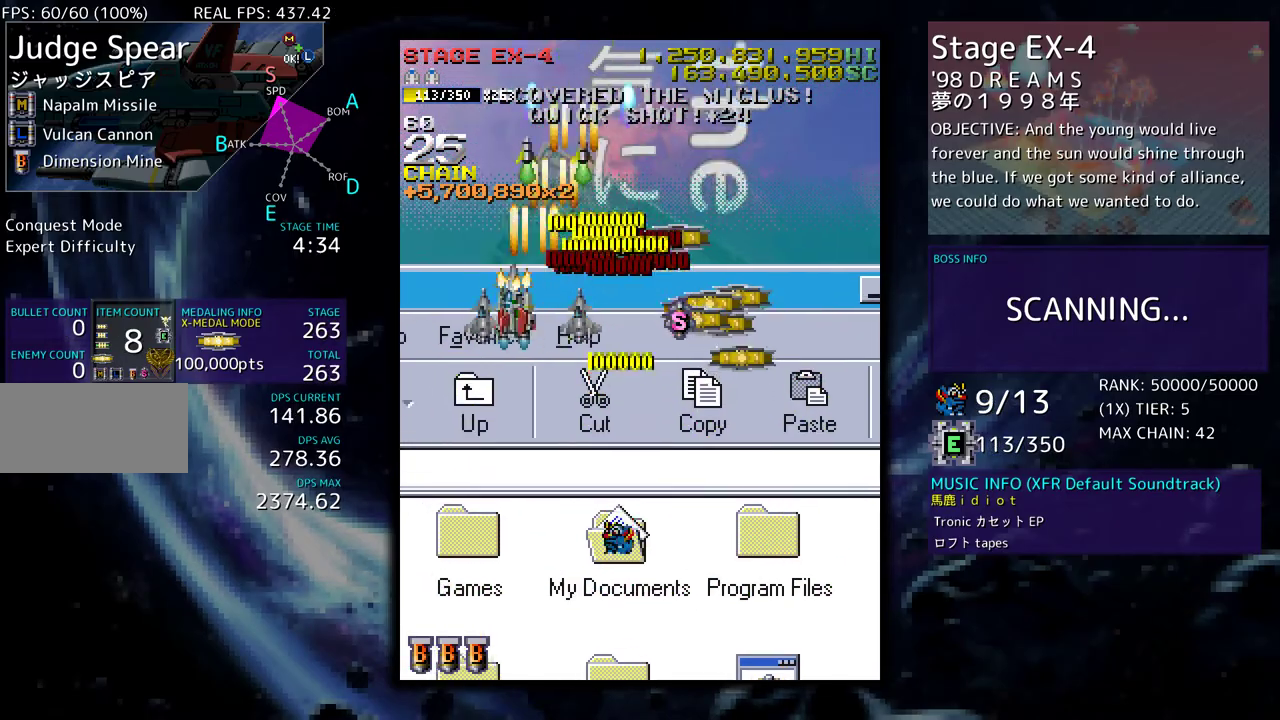
{"buttons": ["DPAD_DOWN", "DPAD_RIGHT"], "events": [[100, "DPAD_LEFT", "up"], [417, "DPAD_RIGHT", "down"]]}
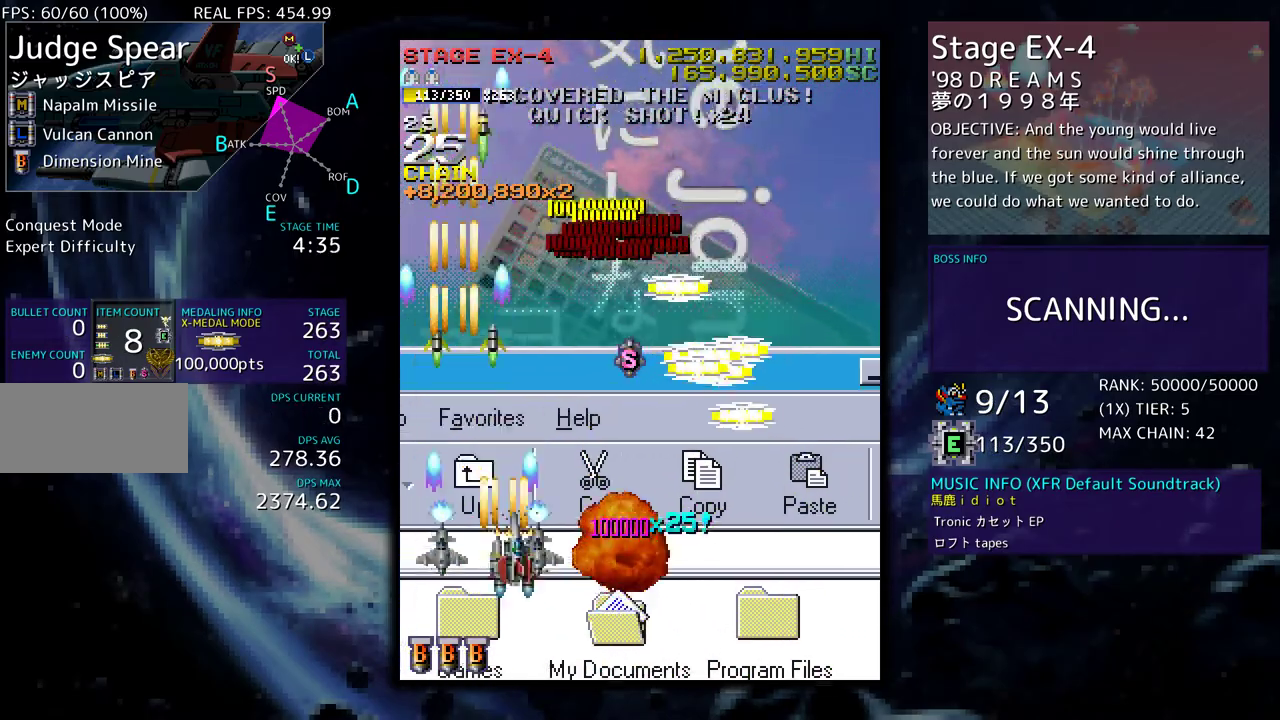
{"buttons": [], "events": [[250, "DPAD_DOWN", "up"], [283, "DPAD_UP", "down"], [350, "DPAD_RIGHT", "up"], [483, "DPAD_UP", "up"]]}
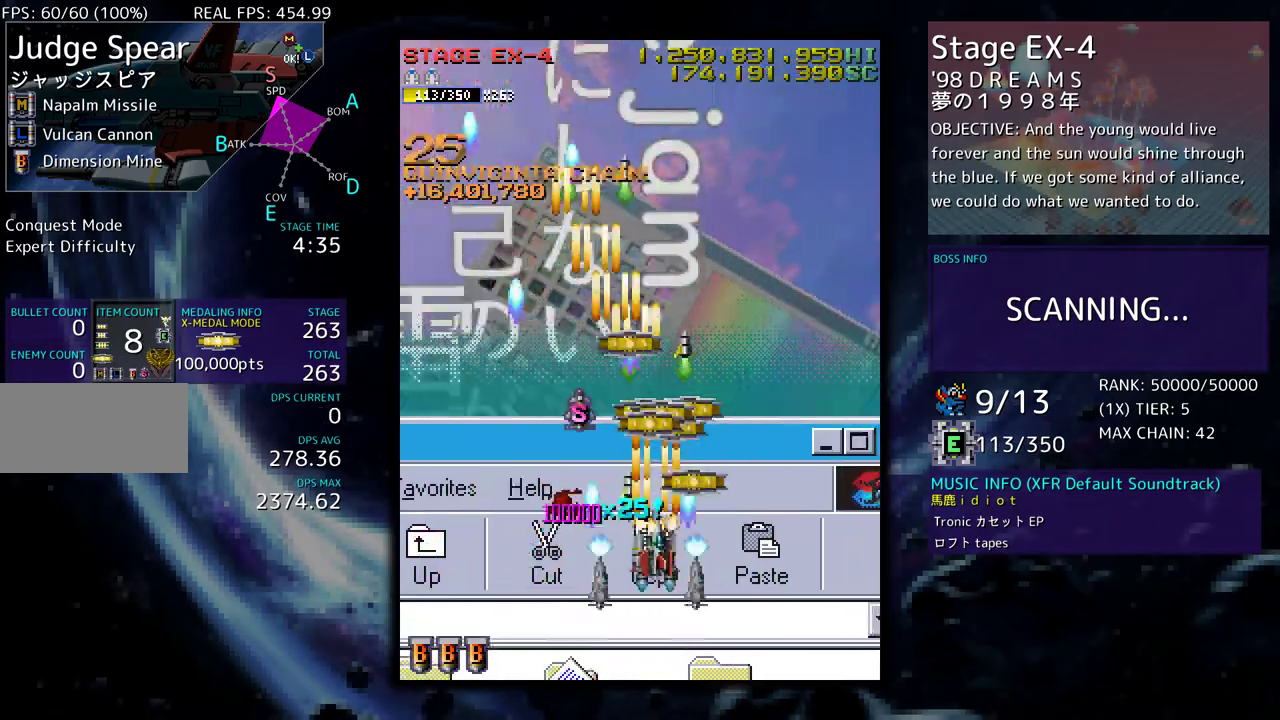
{"buttons": [], "events": []}
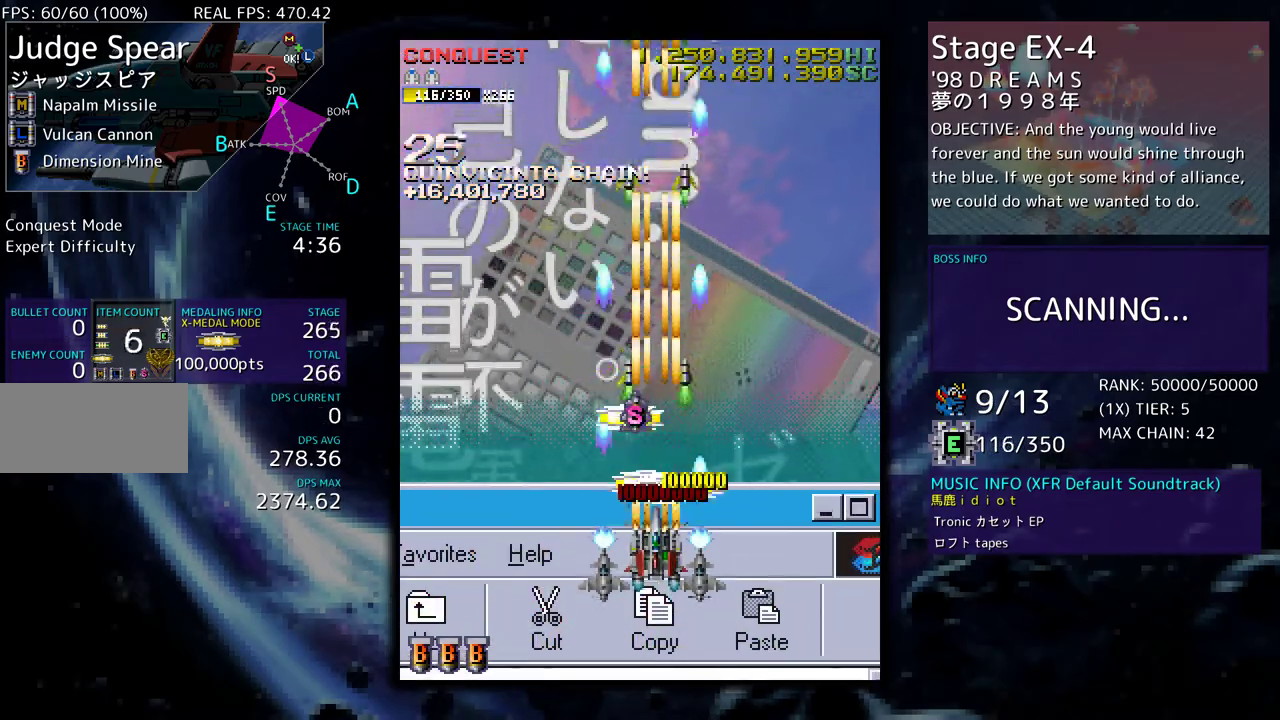
{"buttons": [], "events": []}
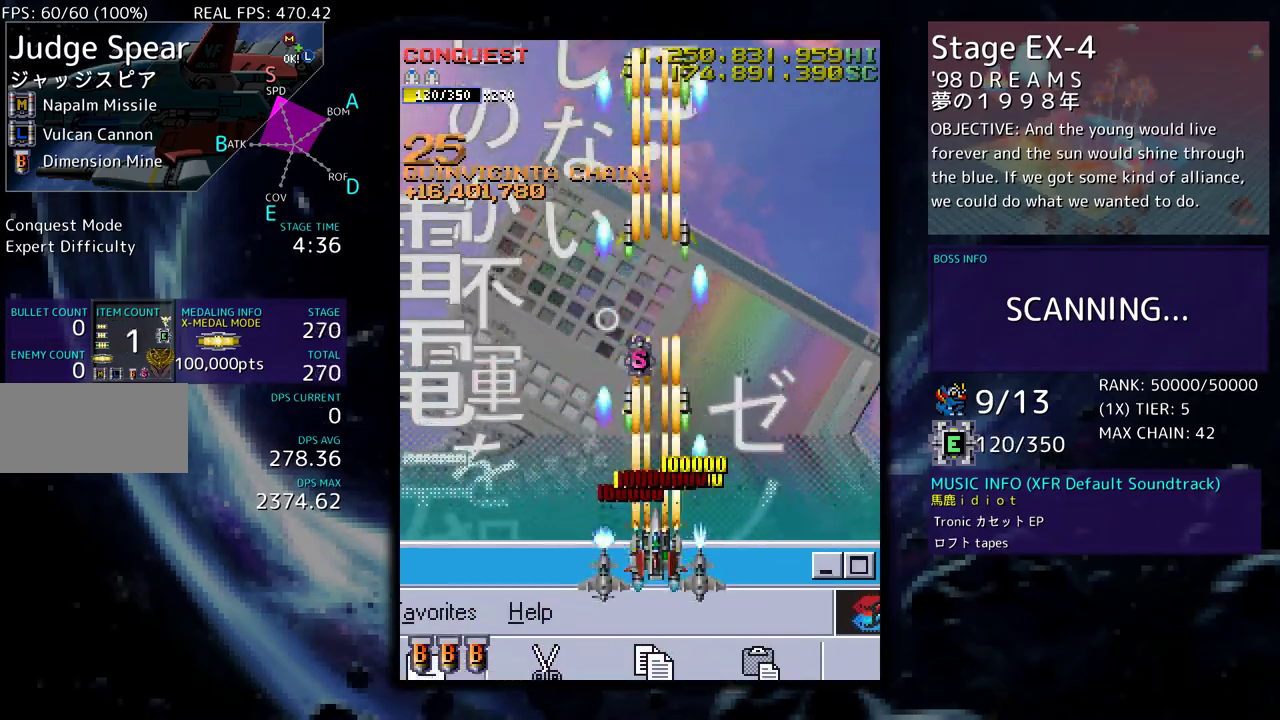
{"buttons": [], "events": [[100, "DPAD_UP", "down"], [133, "DPAD_LEFT", "down"], [200, "DPAD_LEFT", "up"], [267, "DPAD_UP", "up"]]}
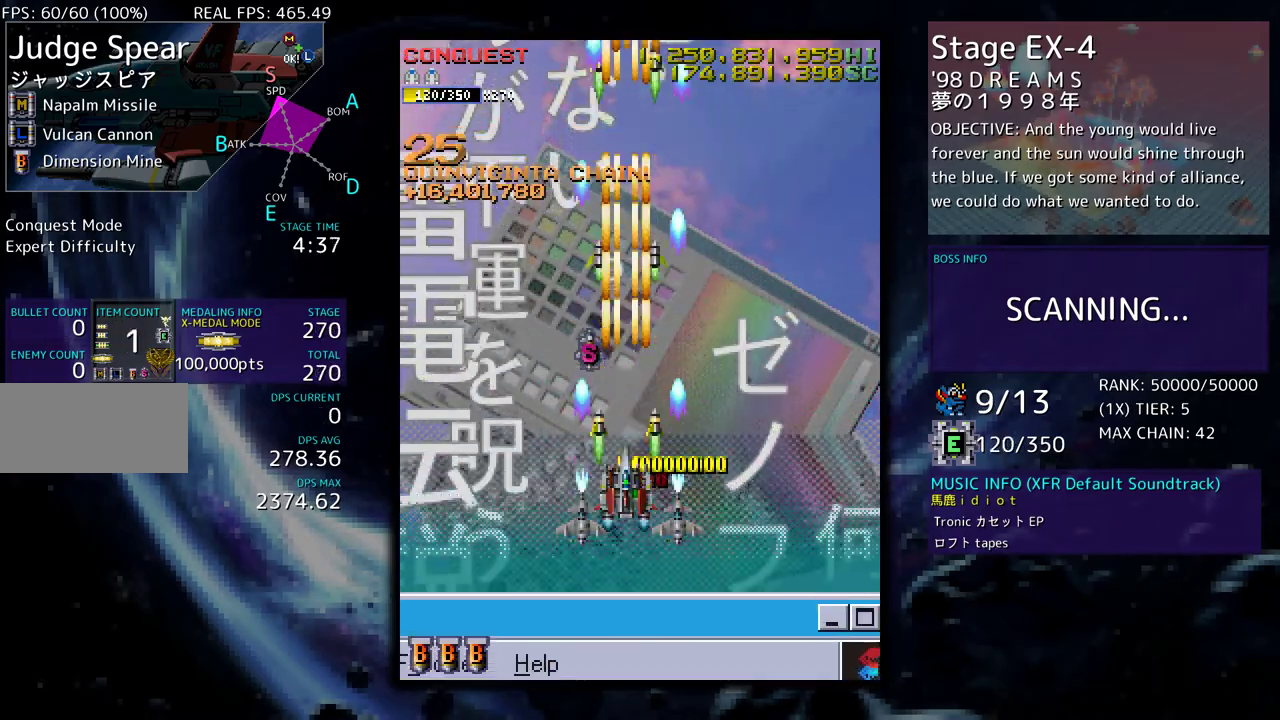
{"buttons": [], "events": [[167, "DPAD_DOWN", "down"], [200, "DPAD_RIGHT", "down"], [333, "DPAD_DOWN", "up"], [367, "DPAD_UP", "down"], [383, "DPAD_RIGHT", "up"], [467, "DPAD_UP", "up"]]}
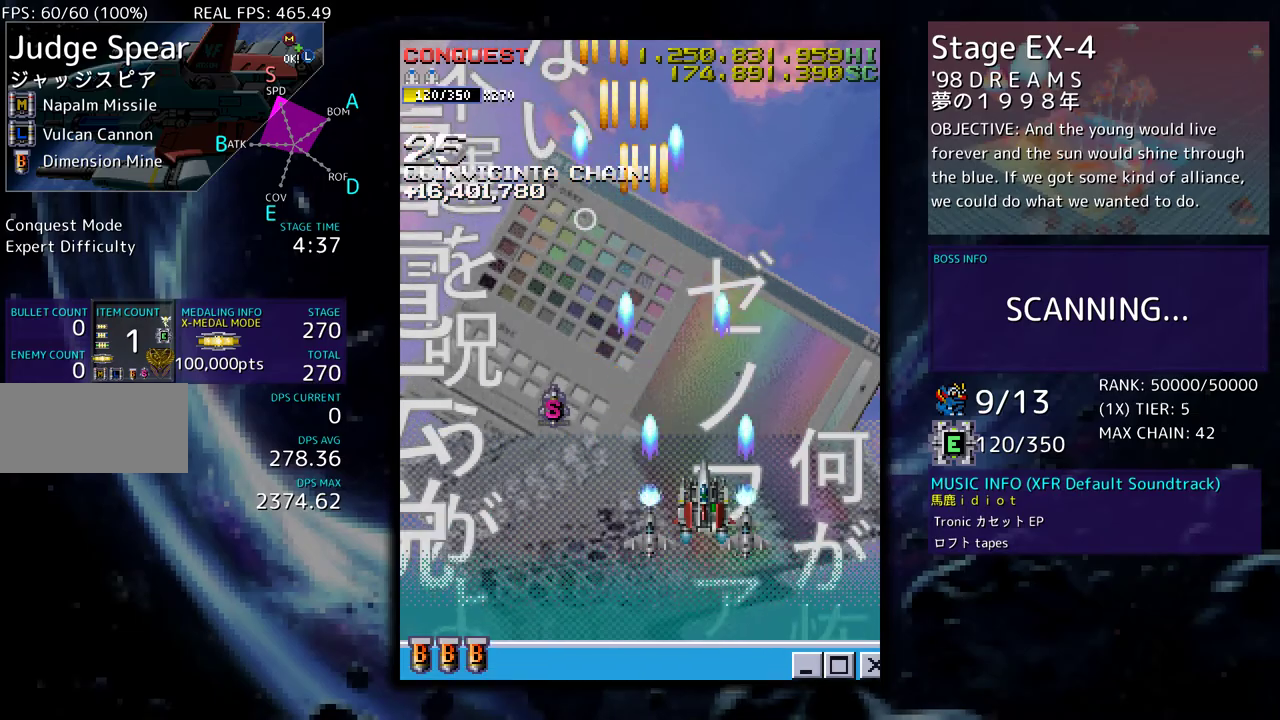
{"buttons": ["DPAD_DOWN", "DPAD_RIGHT"], "events": [[217, "DPAD_UP", "down"], [250, "DPAD_LEFT", "down"], [417, "DPAD_LEFT", "up"], [417, "DPAD_UP", "up"], [450, "DPAD_DOWN", "down"], [450, "DPAD_RIGHT", "down"]]}
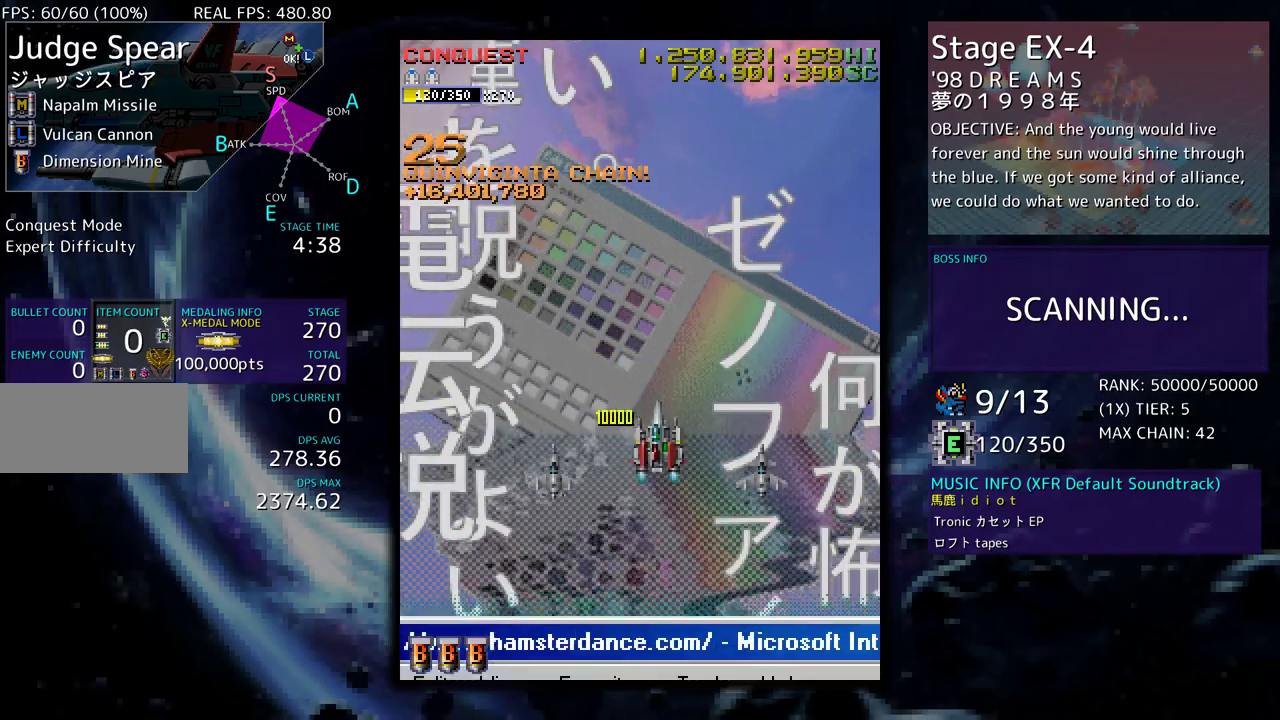
{"buttons": [], "events": [[133, "DPAD_DOWN", "up"], [133, "DPAD_RIGHT", "up"]]}
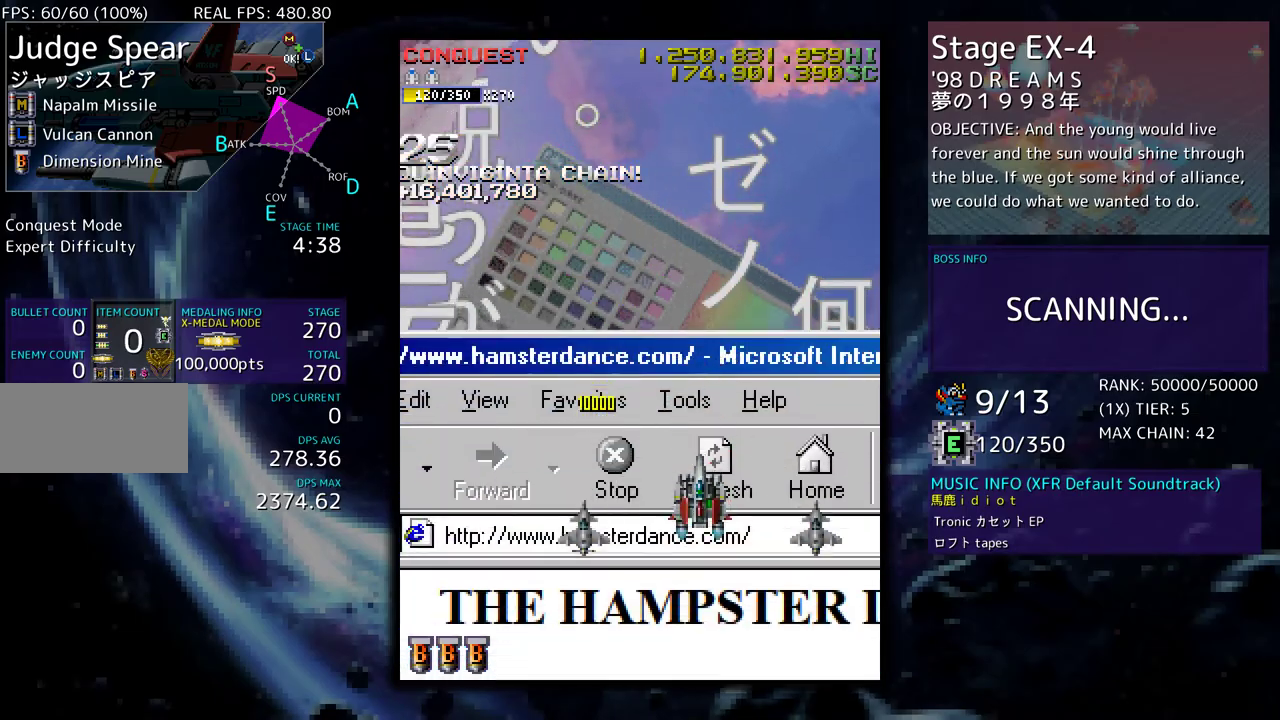
{"buttons": [], "events": []}
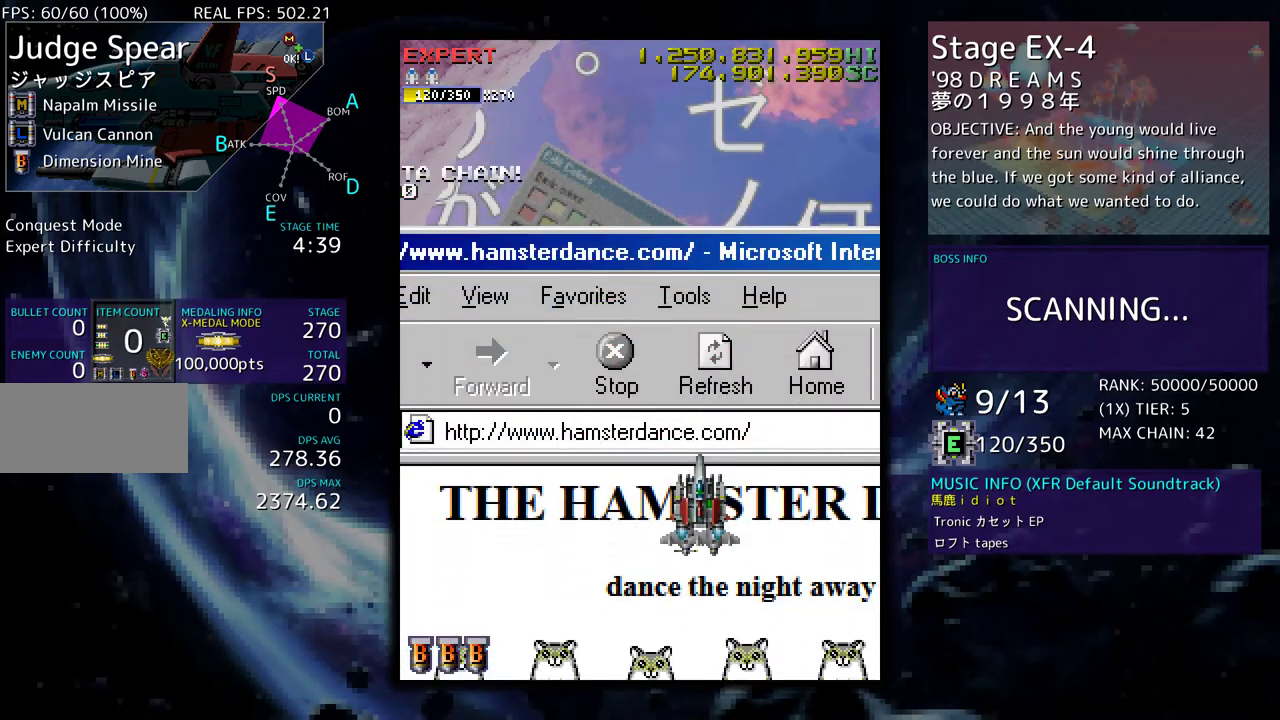
{"buttons": [], "events": []}
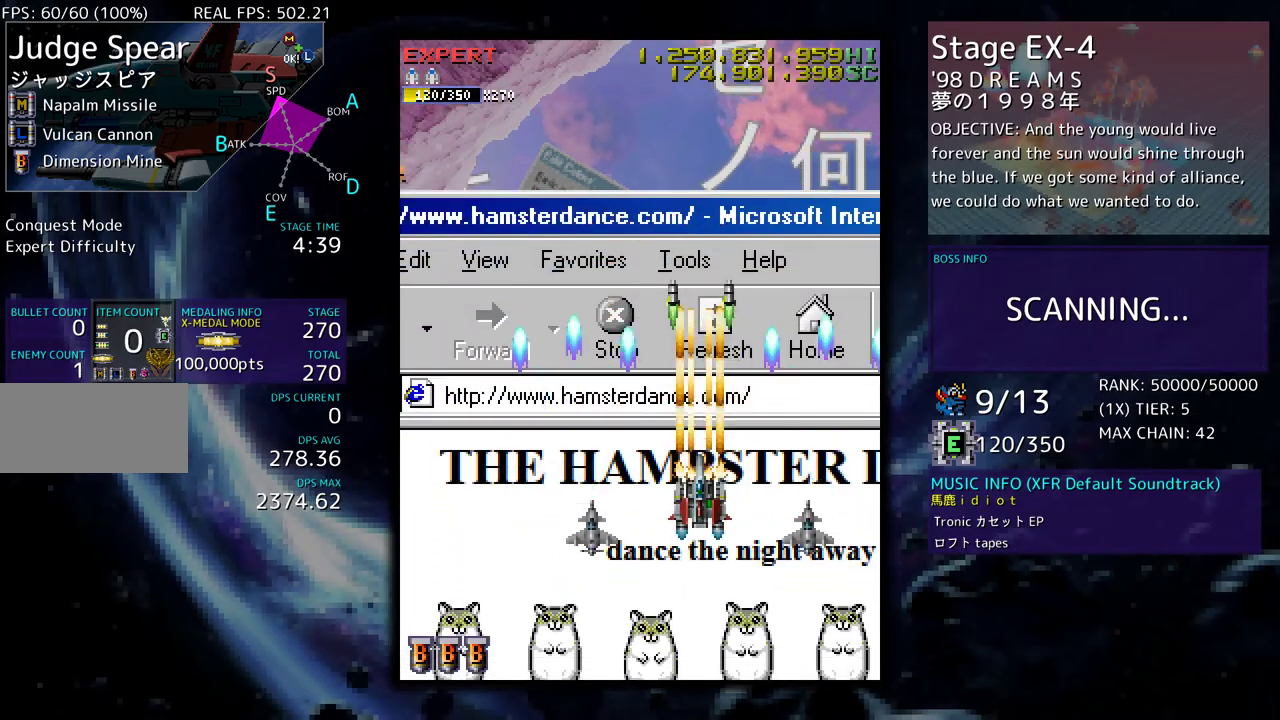
{"buttons": [], "events": []}
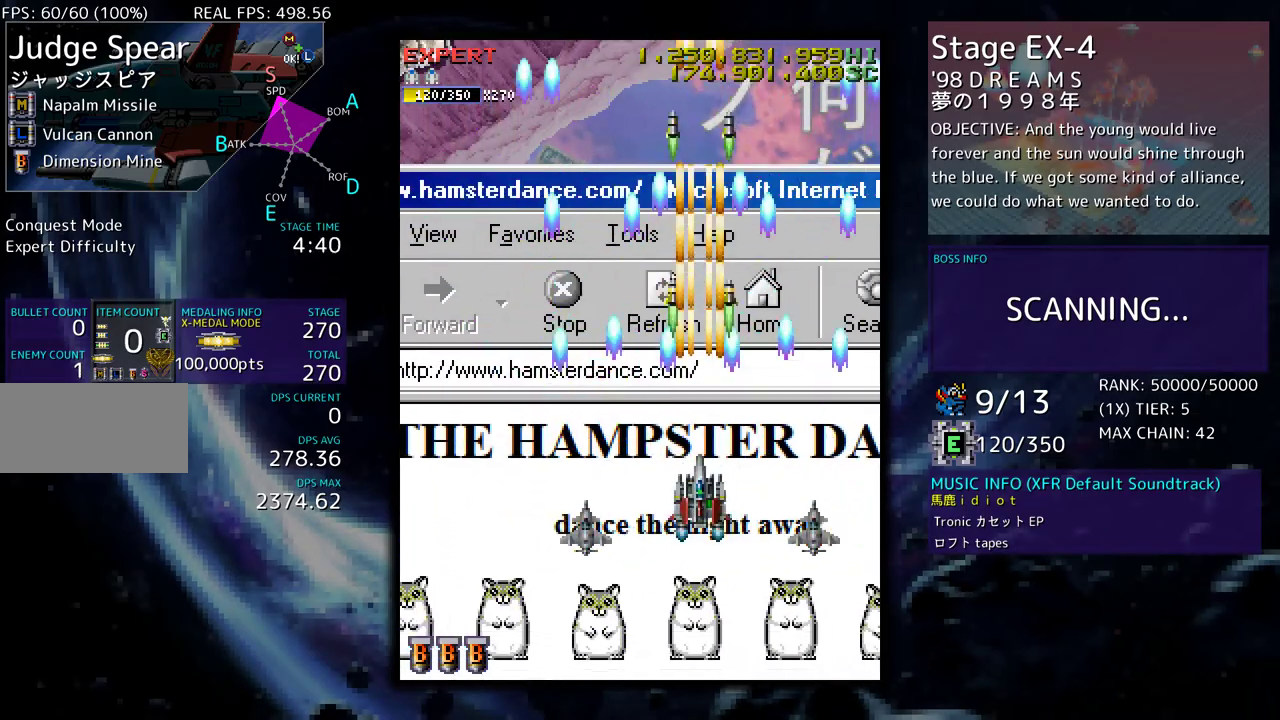
{"buttons": [], "events": []}
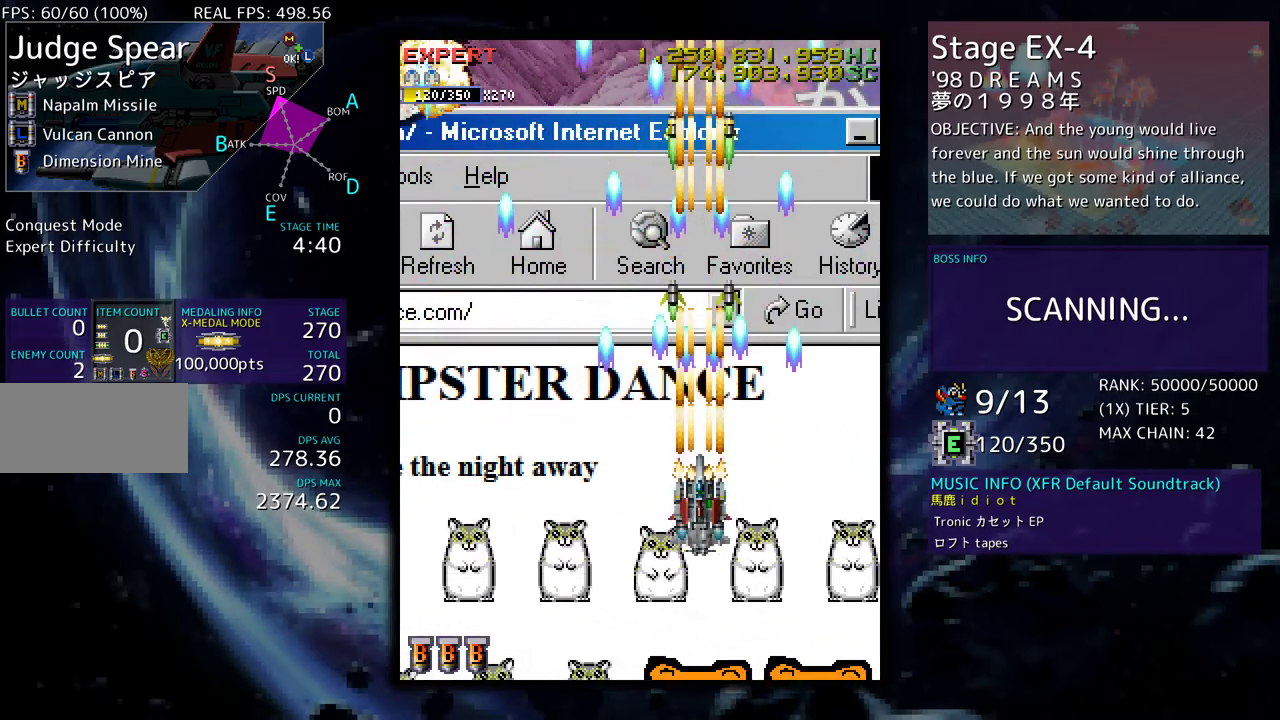
{"buttons": [], "events": [[83, "DPAD_DOWN", "down"], [150, "DPAD_DOWN", "up"]]}
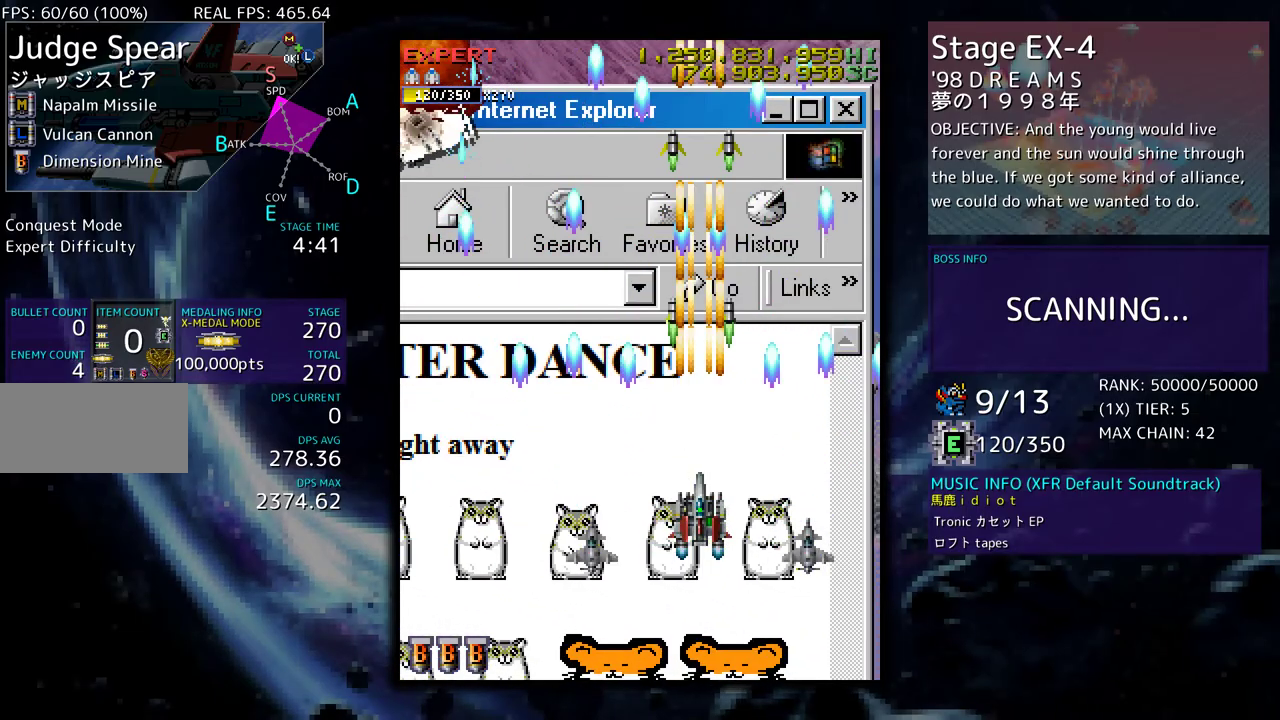
{"buttons": [], "events": []}
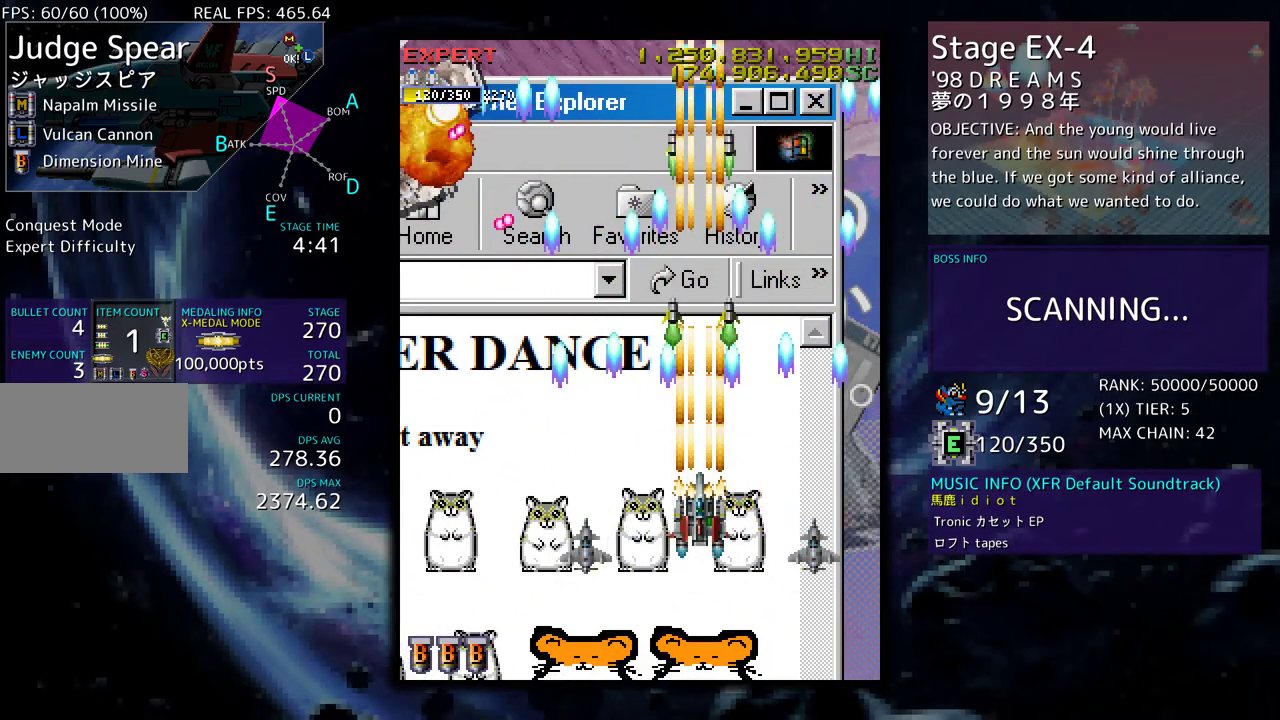
{"buttons": ["DPAD_DOWN"], "events": [[100, "DPAD_DOWN", "down"], [233, "DPAD_DOWN", "up"], [300, "DPAD_DOWN", "down"], [417, "DPAD_DOWN", "up"], [500, "DPAD_DOWN", "down"]]}
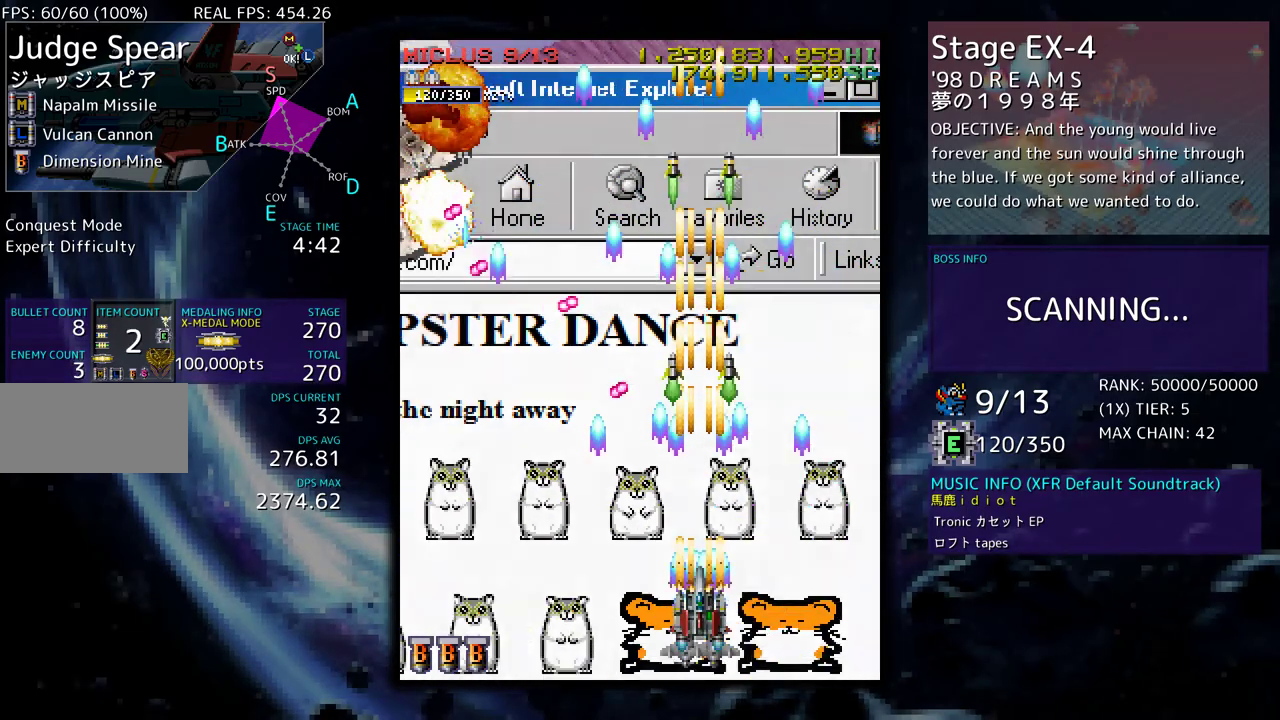
{"buttons": [], "events": [[133, "DPAD_DOWN", "up"], [200, "DPAD_DOWN", "down"], [317, "DPAD_DOWN", "up"]]}
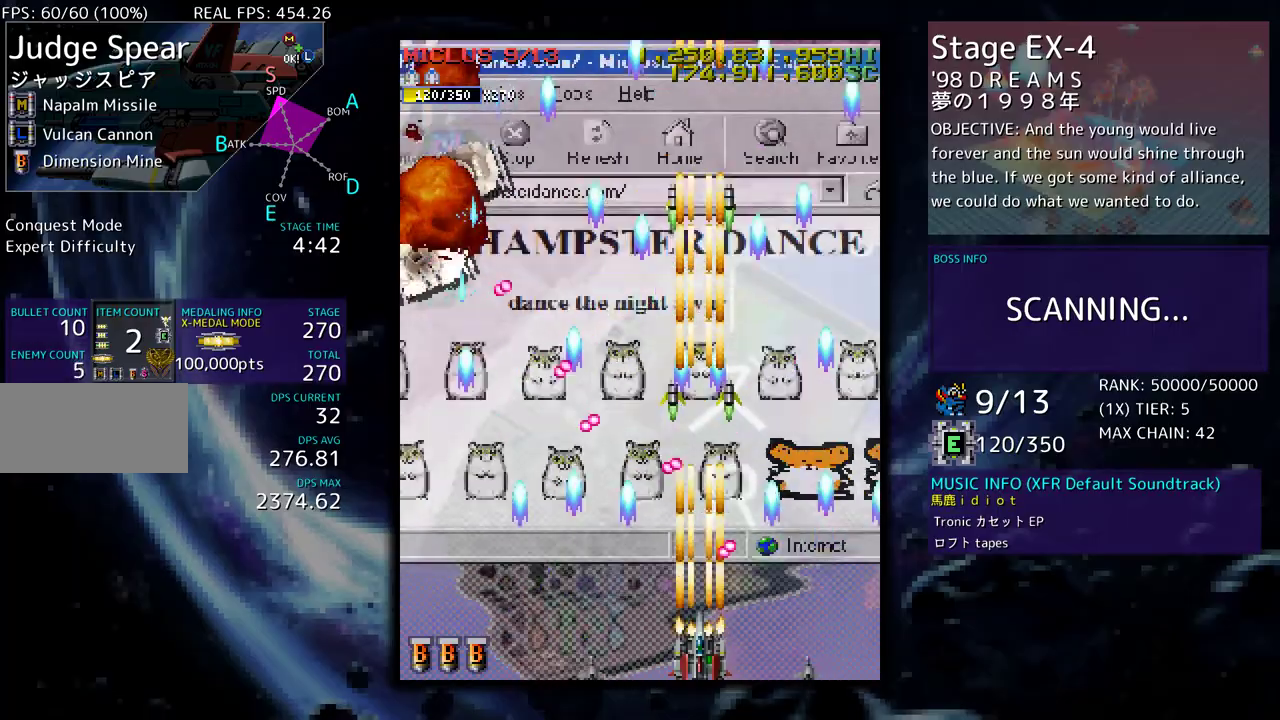
{"buttons": [], "events": [[50, "DPAD_LEFT", "down"], [150, "DPAD_LEFT", "up"], [233, "DPAD_LEFT", "down"], [317, "DPAD_LEFT", "up"], [400, "DPAD_LEFT", "down"], [467, "DPAD_LEFT", "up"]]}
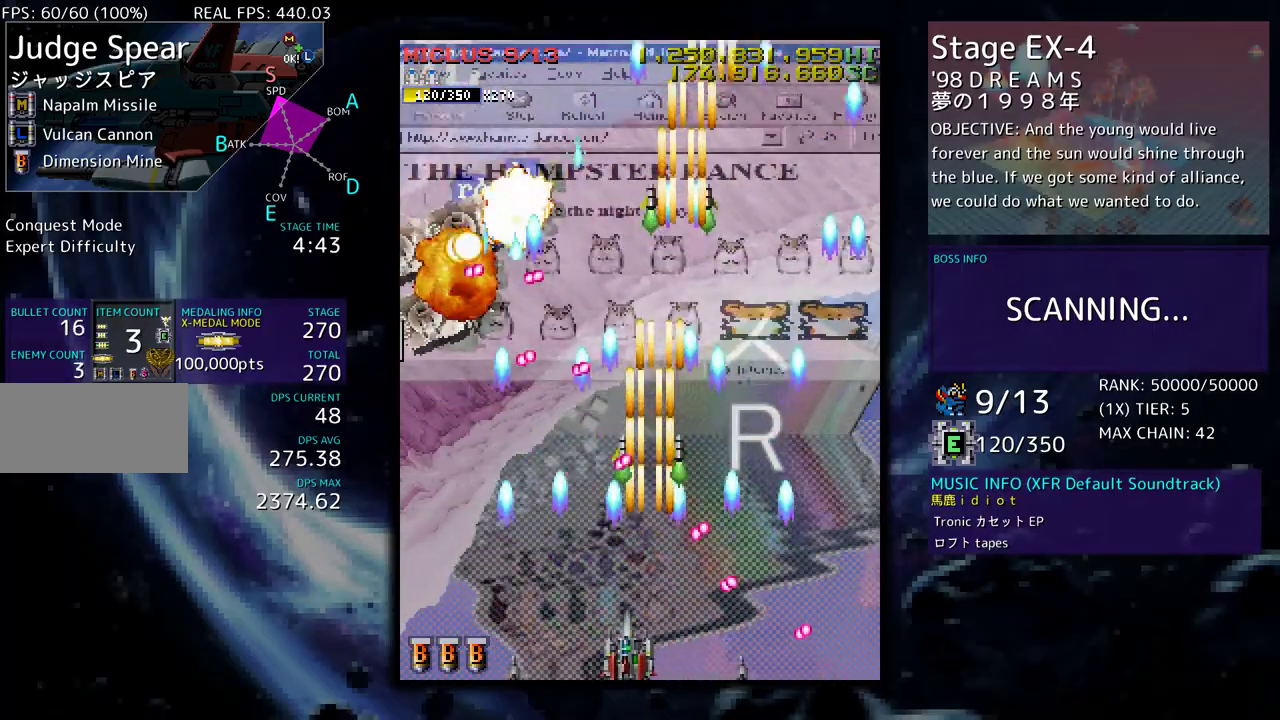
{"buttons": [], "events": [[67, "DPAD_LEFT", "down"], [133, "DPAD_LEFT", "up"], [217, "DPAD_LEFT", "down"], [317, "DPAD_LEFT", "up"], [400, "DPAD_LEFT", "down"], [467, "DPAD_LEFT", "up"]]}
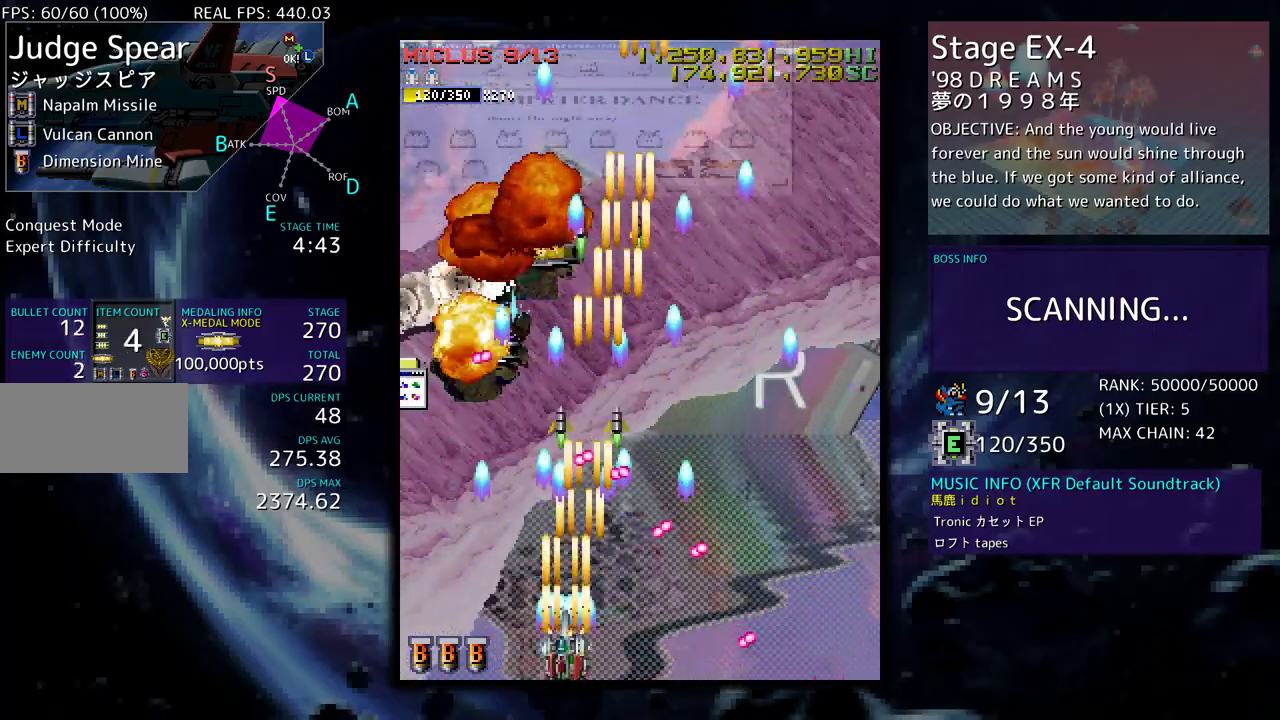
{"buttons": [], "events": [[50, "DPAD_LEFT", "down"], [150, "DPAD_LEFT", "up"], [233, "DPAD_LEFT", "down"], [300, "DPAD_LEFT", "up"], [383, "DPAD_LEFT", "down"], [450, "DPAD_LEFT", "up"]]}
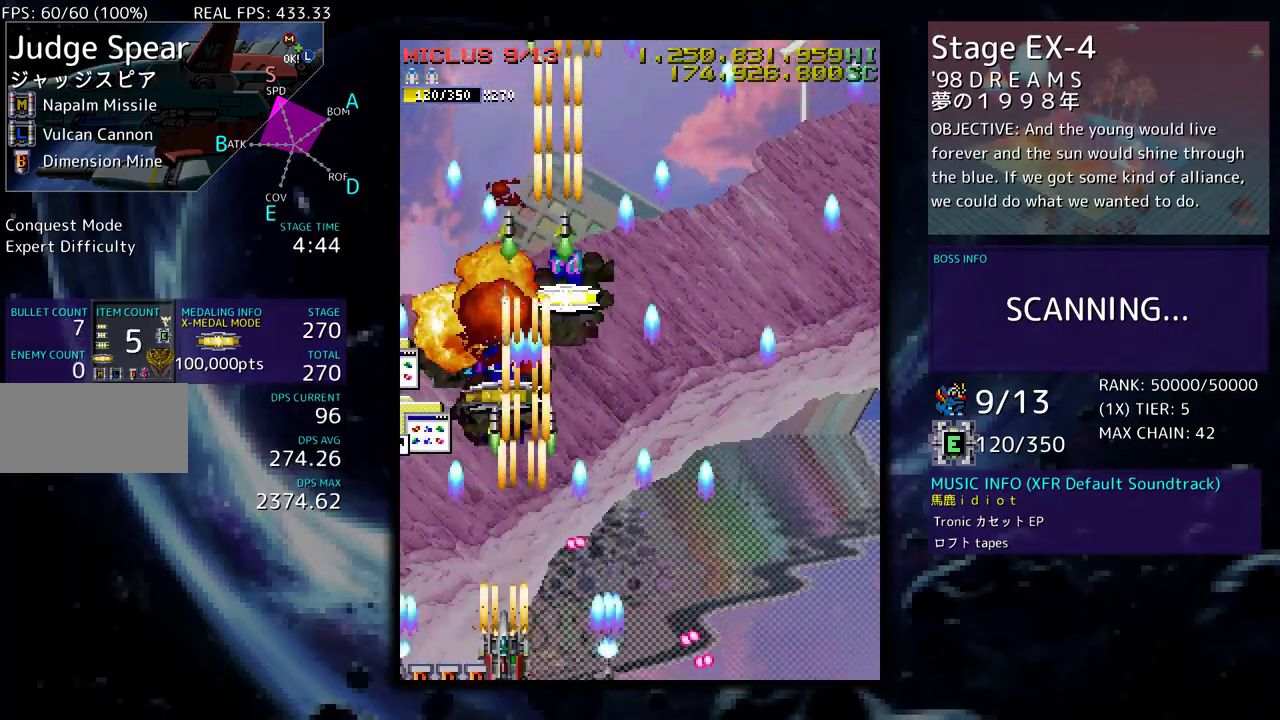
{"buttons": ["DPAD_UP", "DPAD_LEFT"], "events": [[67, "DPAD_LEFT", "down"], [133, "DPAD_LEFT", "up"], [233, "DPAD_LEFT", "down"], [433, "DPAD_UP", "down"]]}